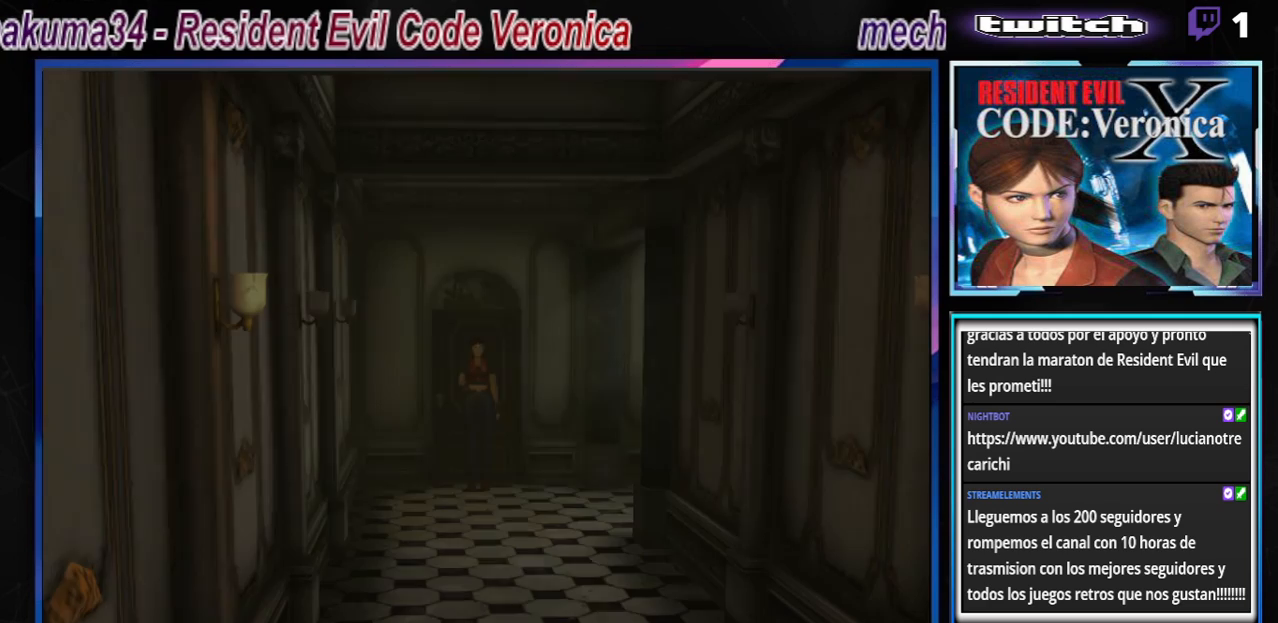
Gameplay with a controller (Xbox layout); each line is a JSON object with the inputs held at the frame after it. "events" lists button and stick changes between this image and that frame as [ms after this image, input, new state], when the widget could be followed in between. Not read: L3 R3 right_stick.
{"buttons": ["B"], "left_stick": "up", "events": [[433, "B", "down"], [433, "left_stick", "up"]]}
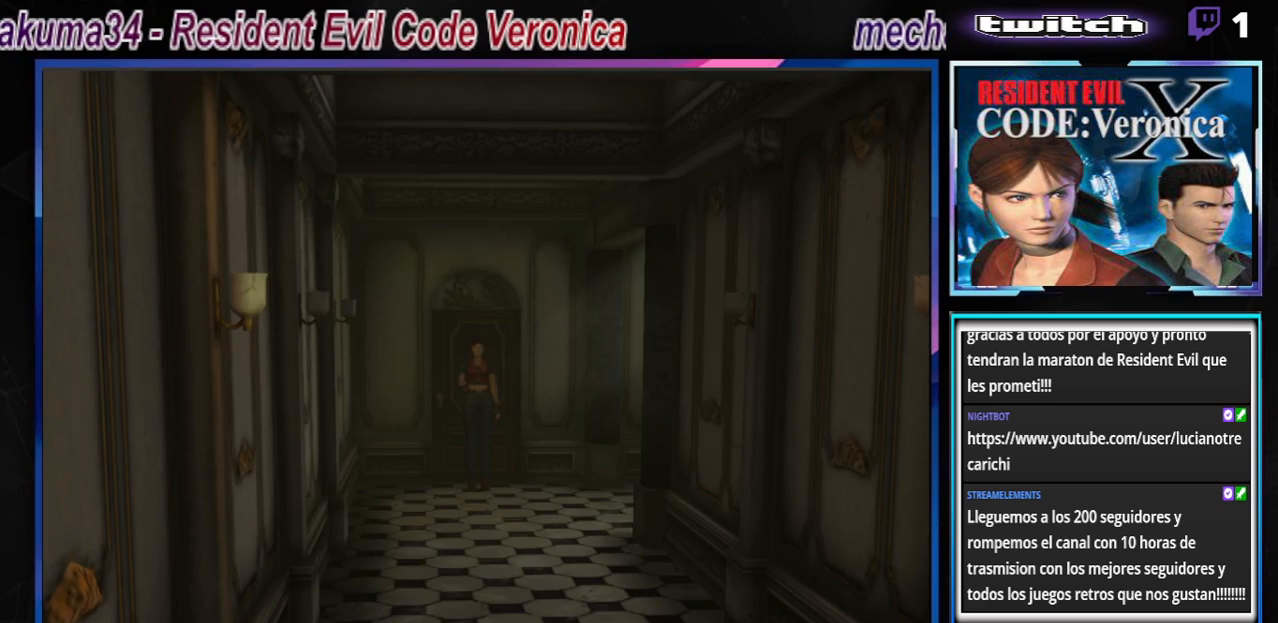
{"buttons": ["B"], "left_stick": "up", "events": []}
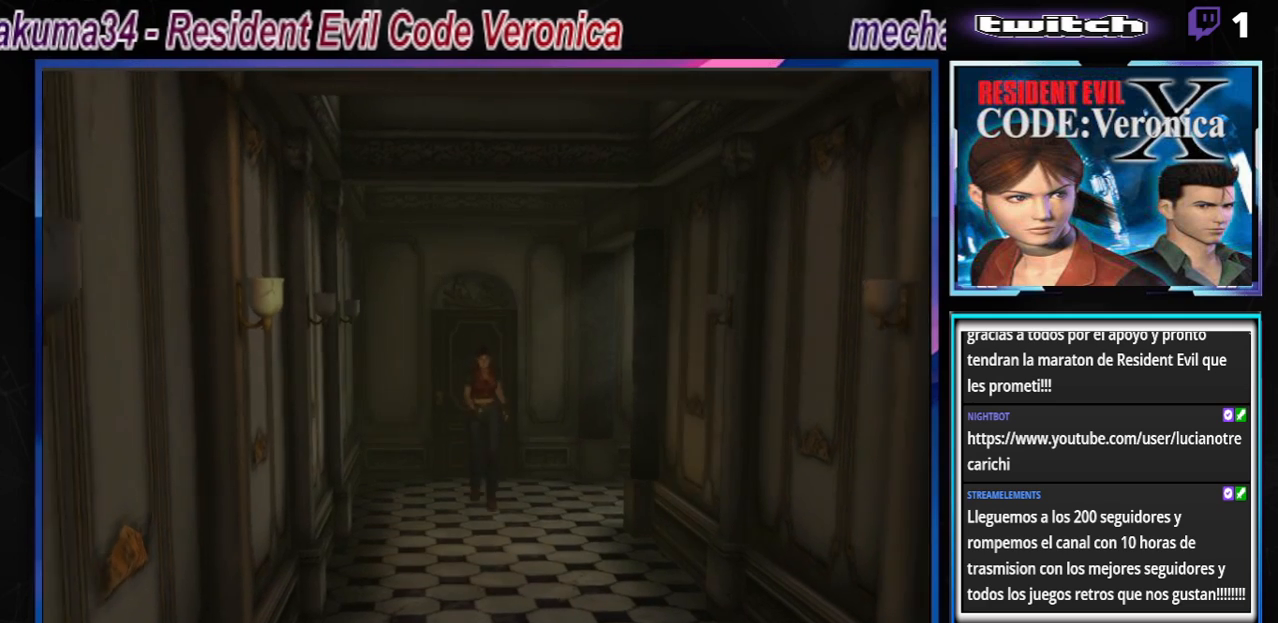
{"buttons": ["B"], "left_stick": "up", "events": []}
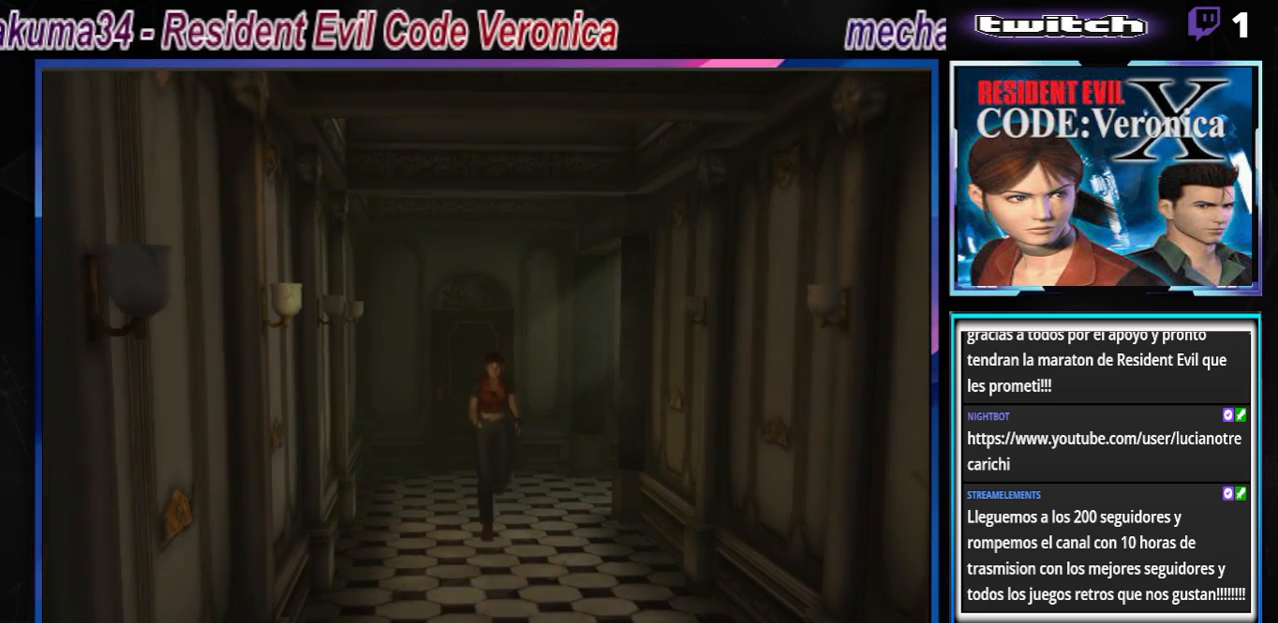
{"buttons": ["B"], "left_stick": "up", "events": []}
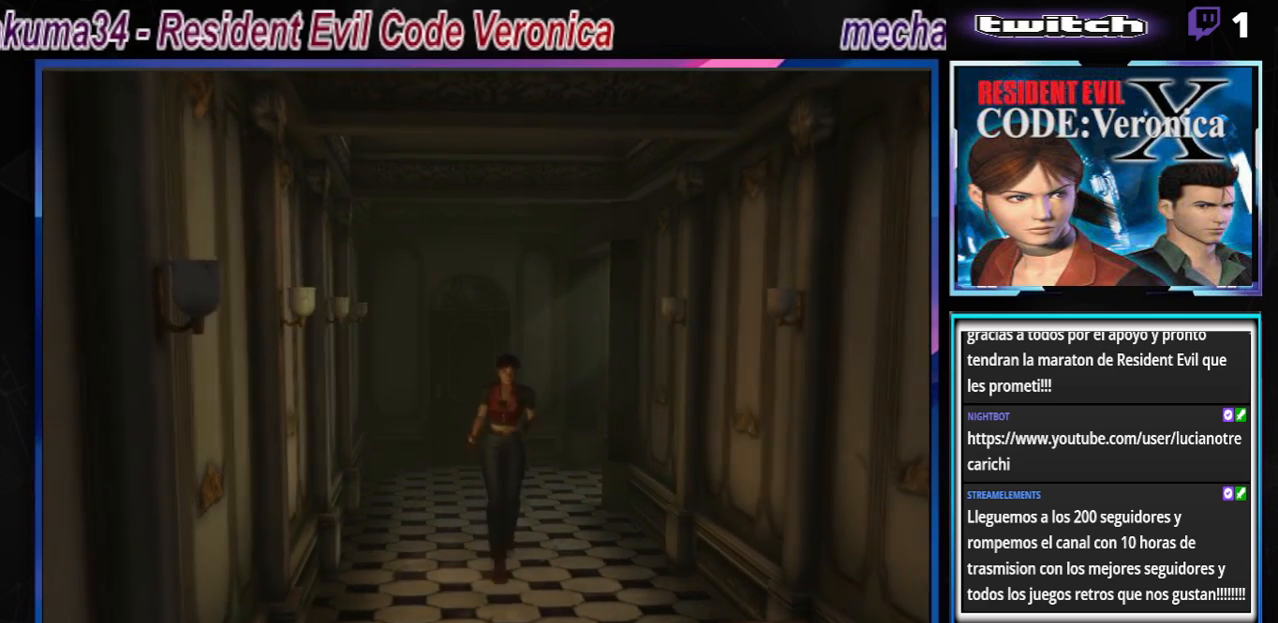
{"buttons": ["B"], "left_stick": "up", "events": []}
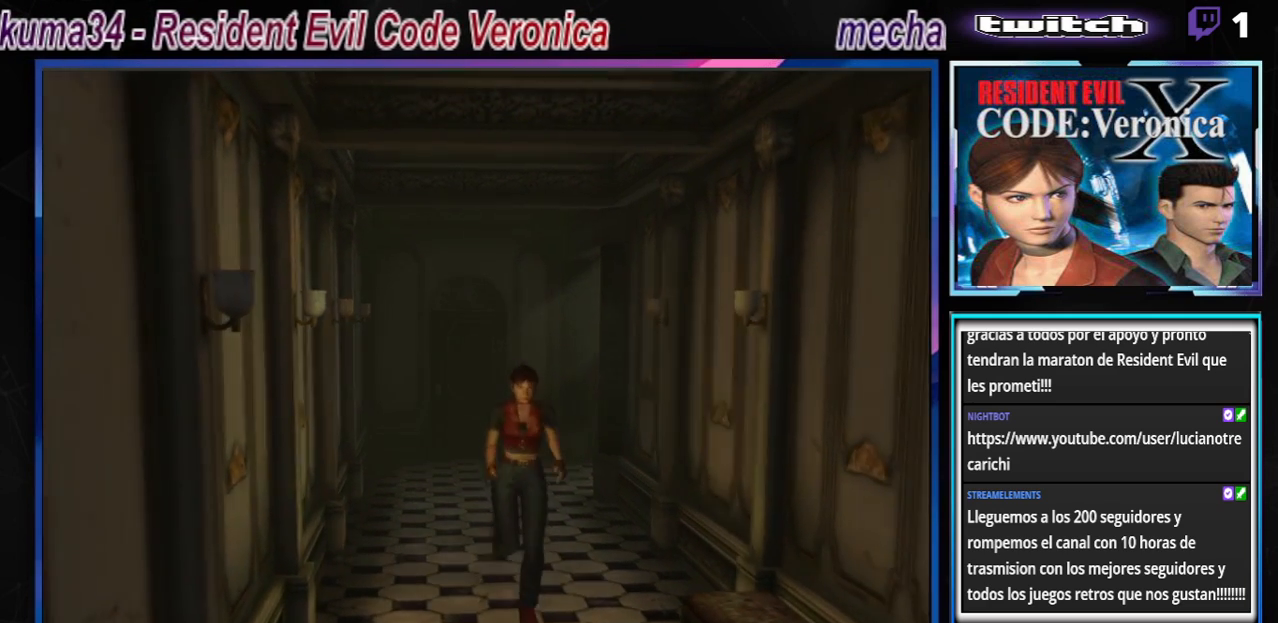
{"buttons": ["B"], "left_stick": "up", "events": []}
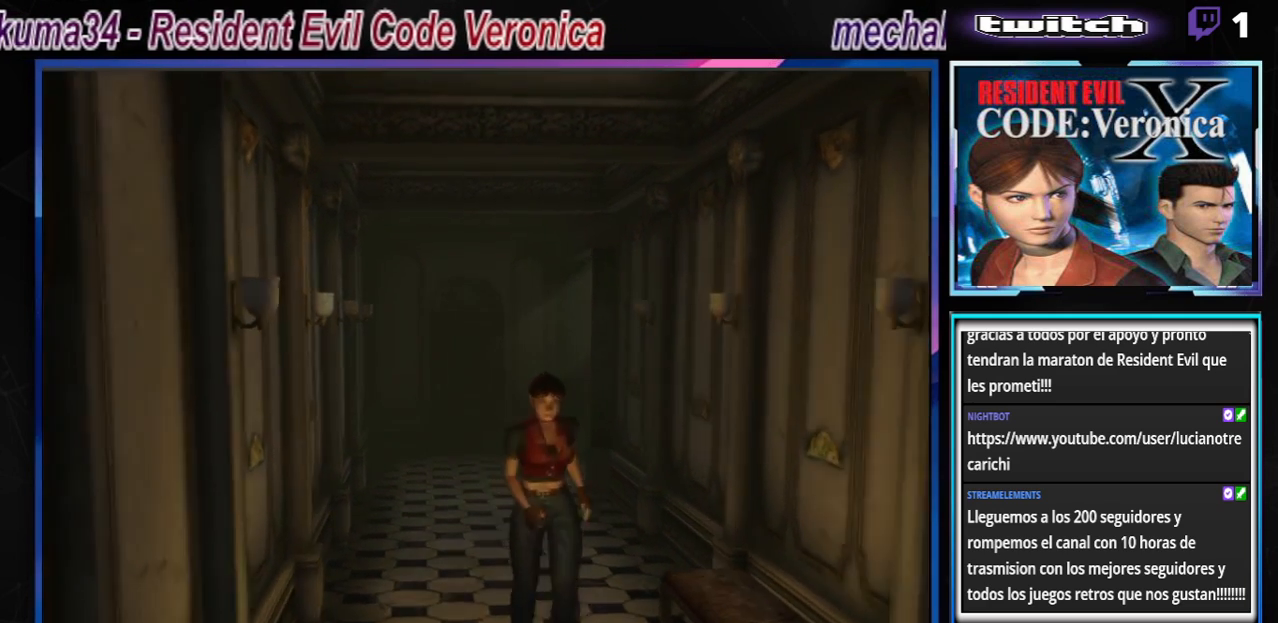
{"buttons": ["B"], "left_stick": "up", "events": []}
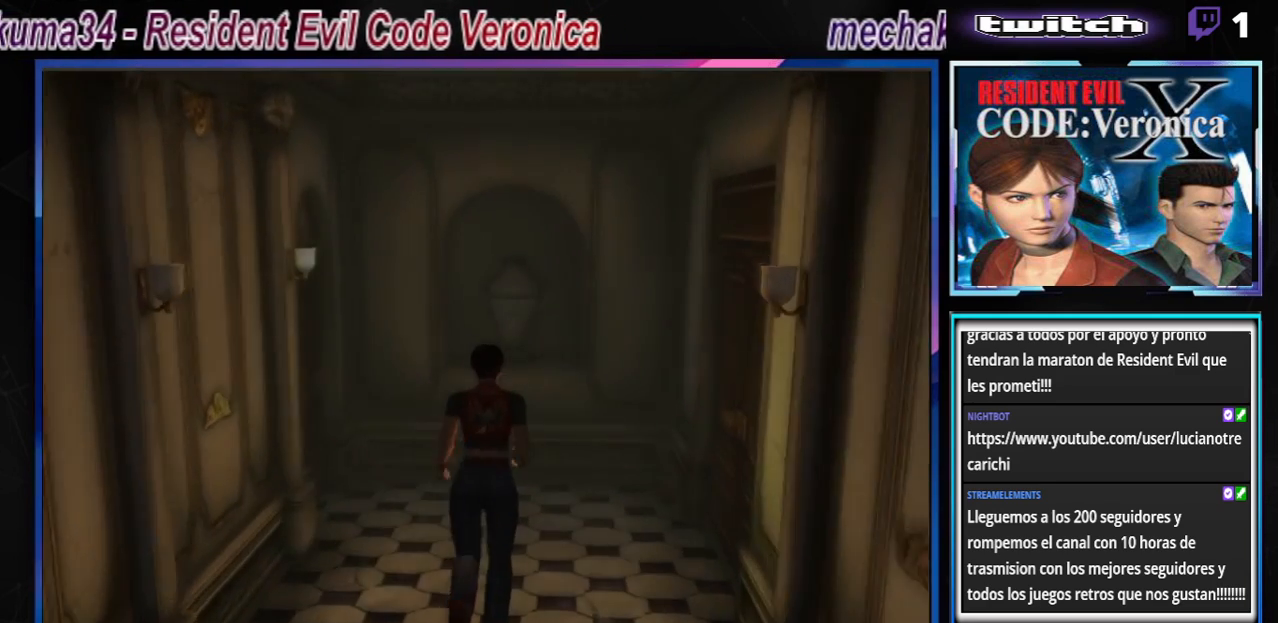
{"buttons": ["B"], "left_stick": "up-left", "events": [[133, "left_stick", "up-left"]]}
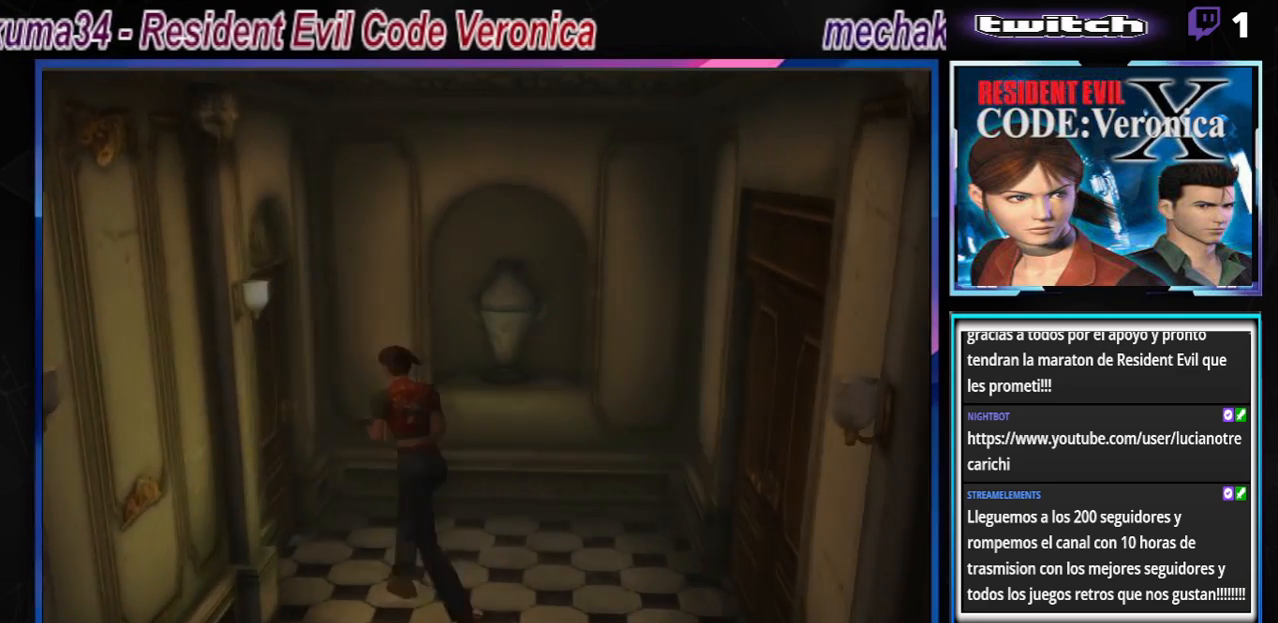
{"buttons": ["A", "B"], "left_stick": "up-left", "events": [[133, "left_stick", "up"], [167, "A", "down"], [333, "A", "up"], [467, "A", "down"], [467, "left_stick", "up-left"]]}
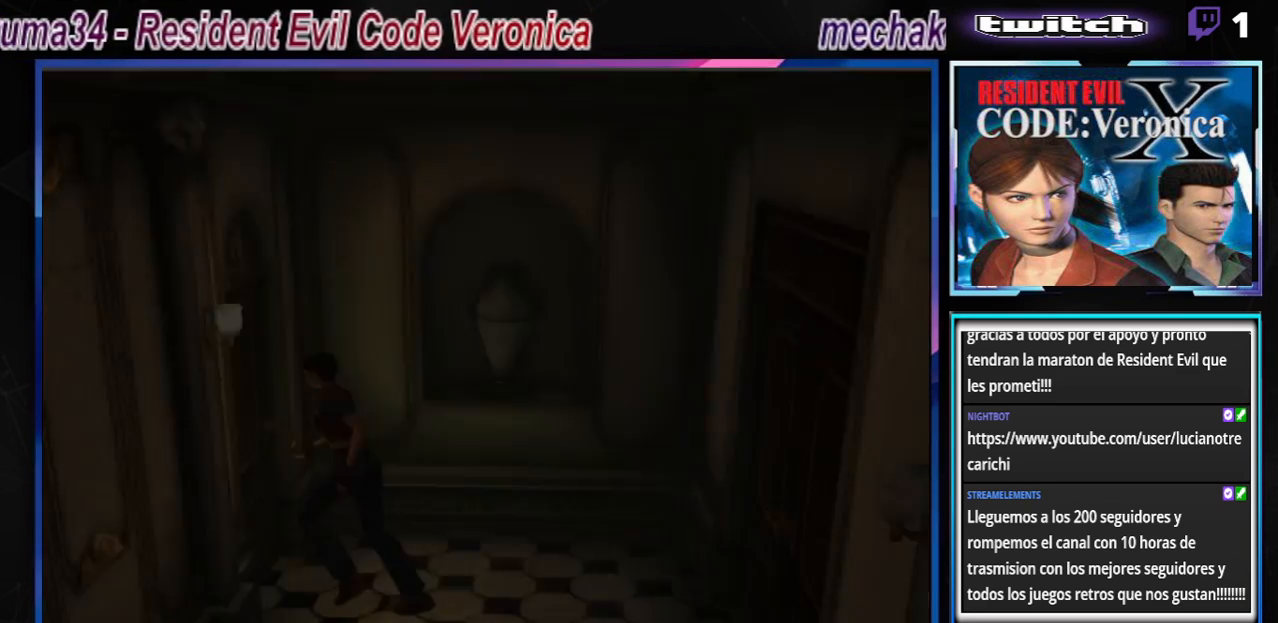
{"buttons": ["A"], "left_stick": "center", "events": [[167, "A", "up"], [167, "B", "up"], [200, "left_stick", "center"], [467, "A", "down"]]}
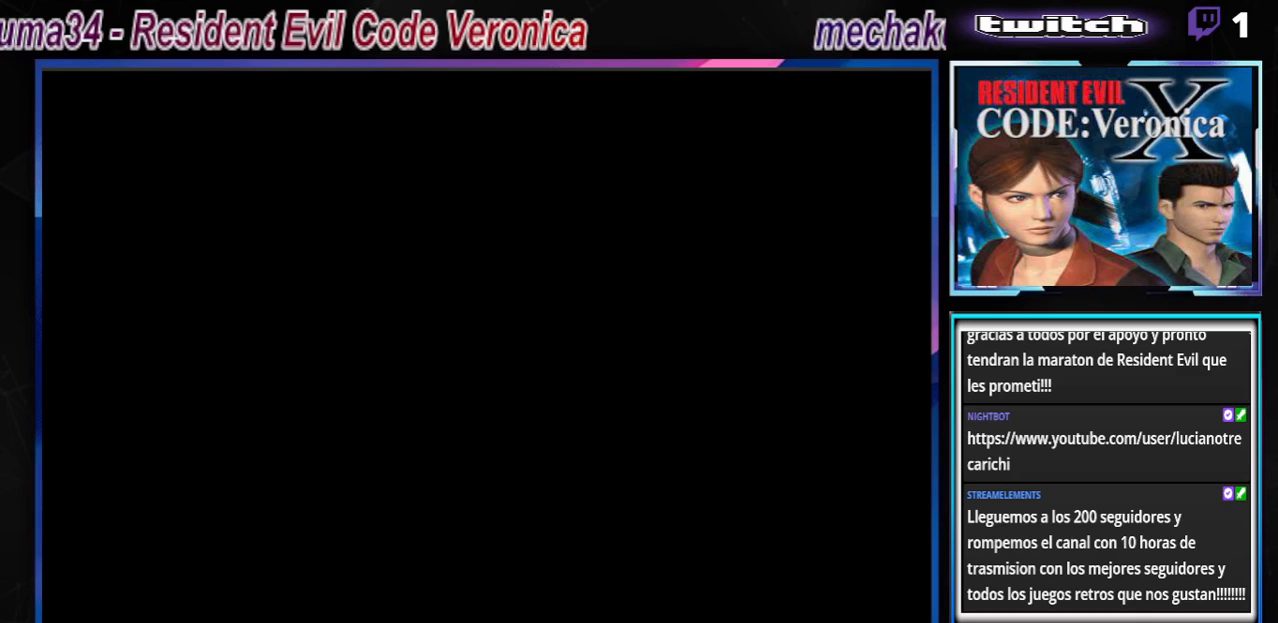
{"buttons": [], "left_stick": "center", "events": [[100, "A", "up"]]}